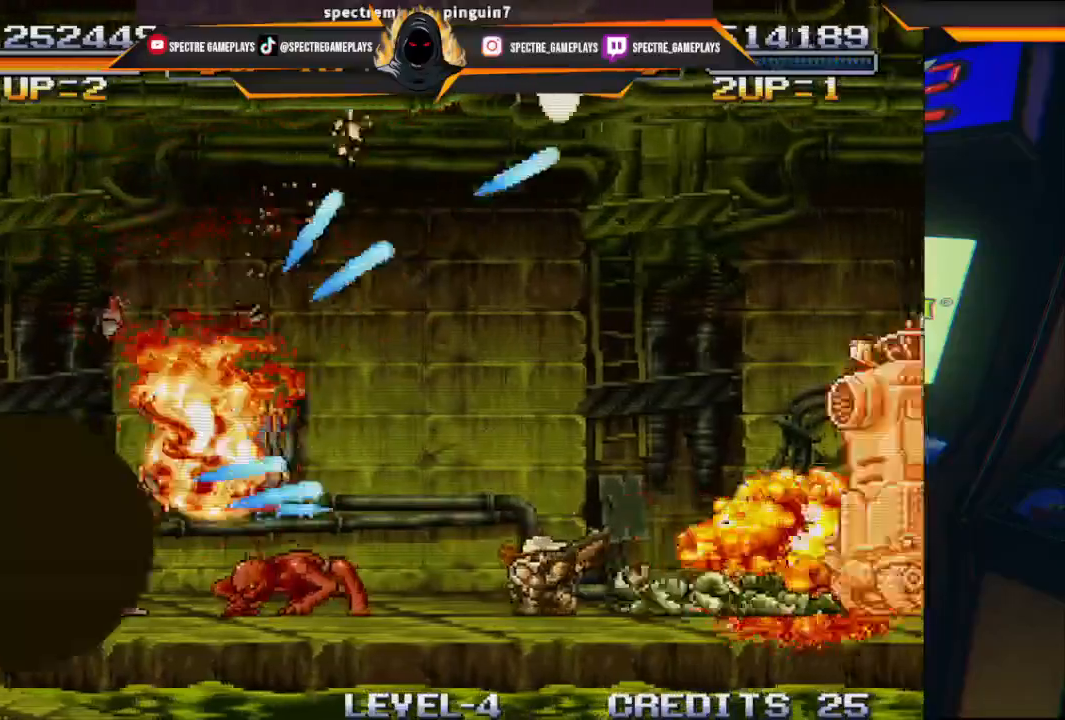
Gameplay with a controller (Xbox layout); each line is a JSON object with the inputs held at the frame after it. "events" lists button and stick changes between this image and that frame as [ms after this image, input, new state], when the widget could be followed in between. Not read: right_stick.
{"buttons": ["X", "DPAD_DOWN"], "left_stick": "center", "events": [[100, "X", "down"], [200, "X", "up"], [300, "X", "down"], [400, "DPAD_DOWN", "down"], [400, "X", "up"], [467, "DPAD_RIGHT", "up"], [467, "X", "down"]]}
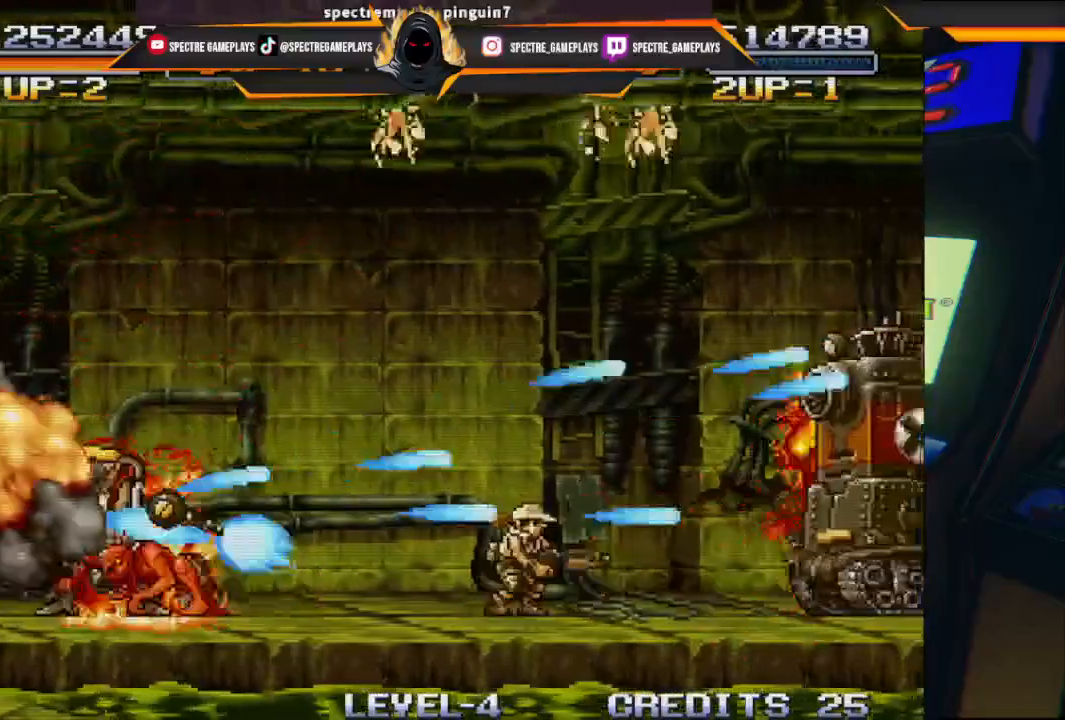
{"buttons": ["DPAD_DOWN", "DPAD_RIGHT"], "left_stick": "center", "events": [[100, "X", "up"], [167, "X", "down"], [200, "DPAD_RIGHT", "down"], [300, "X", "up"], [367, "DPAD_RIGHT", "up"], [367, "X", "down"], [467, "DPAD_RIGHT", "down"], [467, "X", "up"]]}
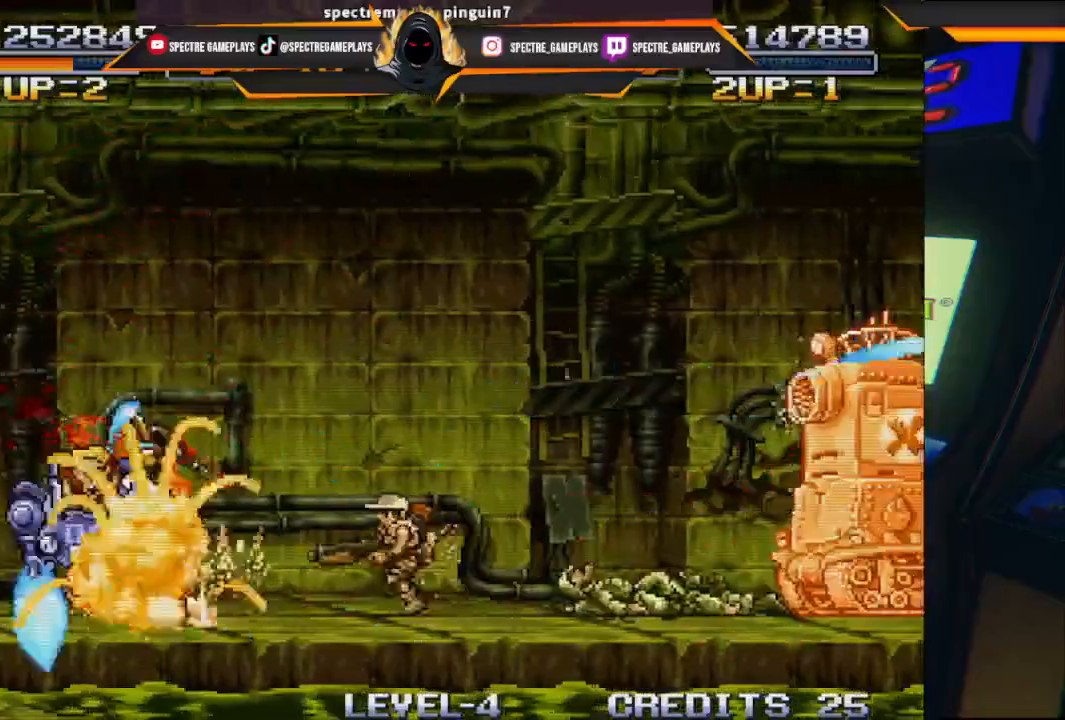
{"buttons": ["DPAD_RIGHT"], "left_stick": "center", "events": [[100, "DPAD_DOWN", "up"], [200, "A", "down"], [333, "A", "up"]]}
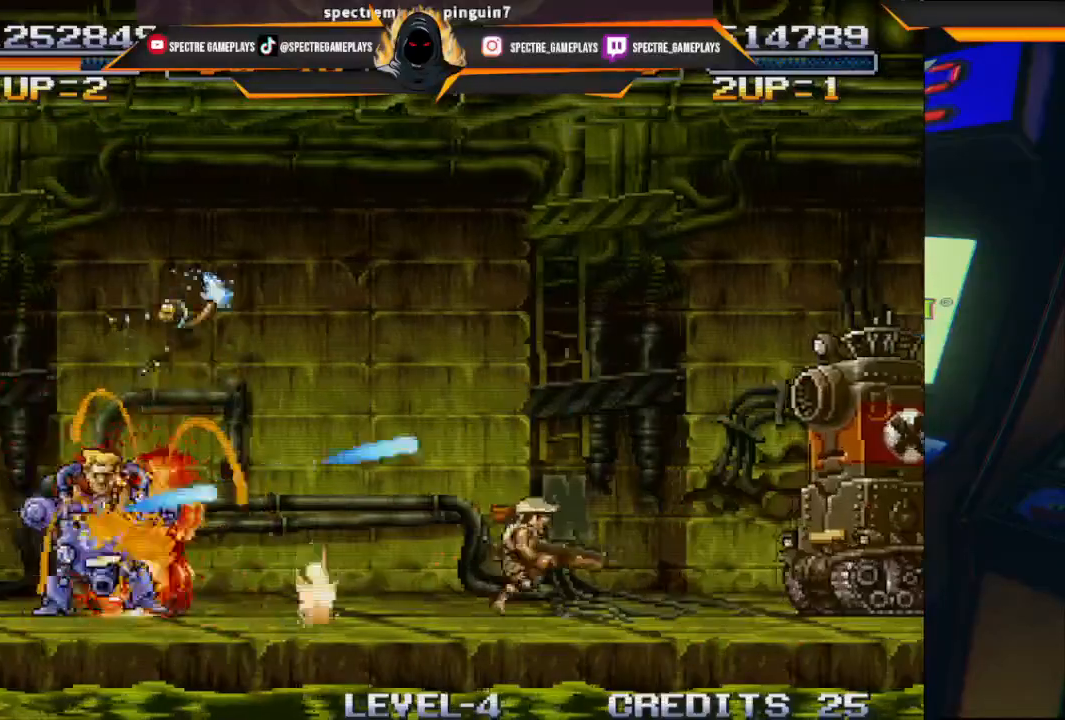
{"buttons": ["A", "DPAD_RIGHT"], "left_stick": "center", "events": [[34, "X", "down"], [134, "X", "up"], [167, "DPAD_RIGHT", "up"], [401, "DPAD_RIGHT", "down"], [467, "A", "down"]]}
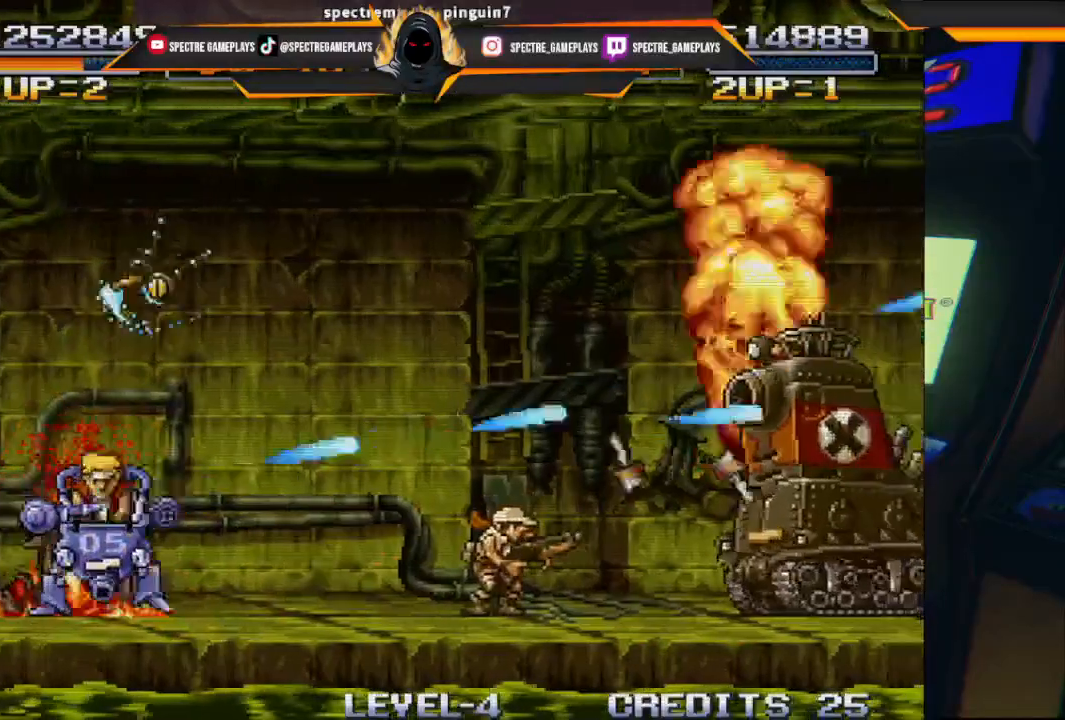
{"buttons": ["X", "DPAD_RIGHT"], "left_stick": "center", "events": [[167, "A", "up"], [333, "X", "down"]]}
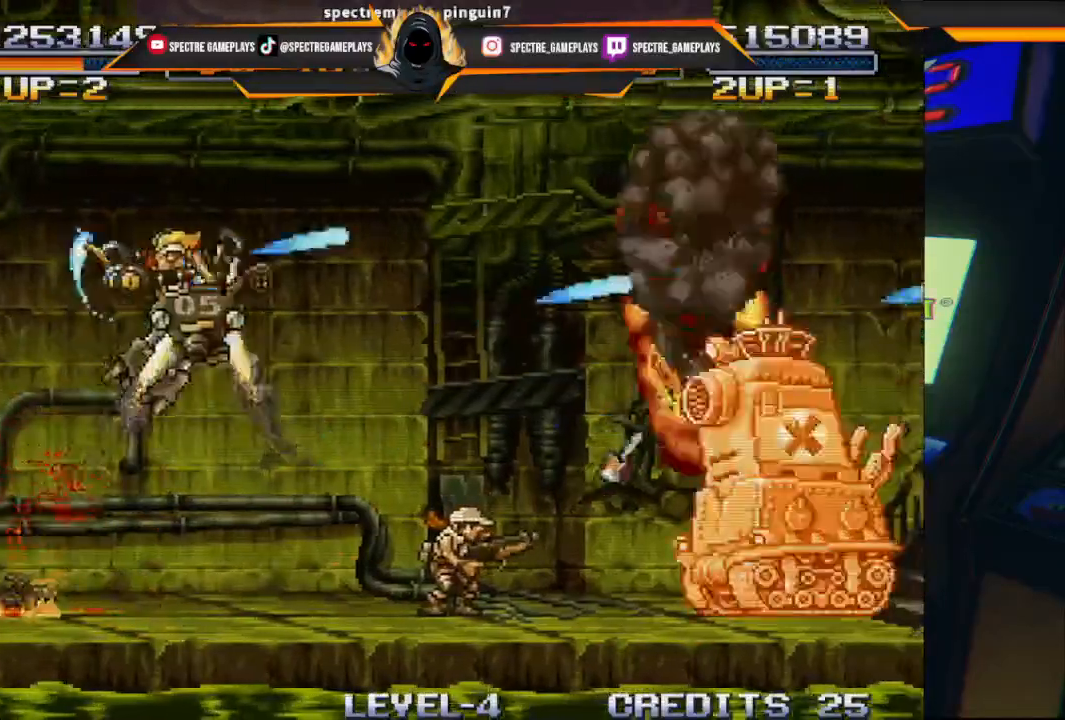
{"buttons": [], "left_stick": "center", "events": [[134, "X", "up"], [200, "X", "down"], [300, "X", "up"], [401, "X", "down"], [467, "DPAD_RIGHT", "up"], [467, "X", "up"]]}
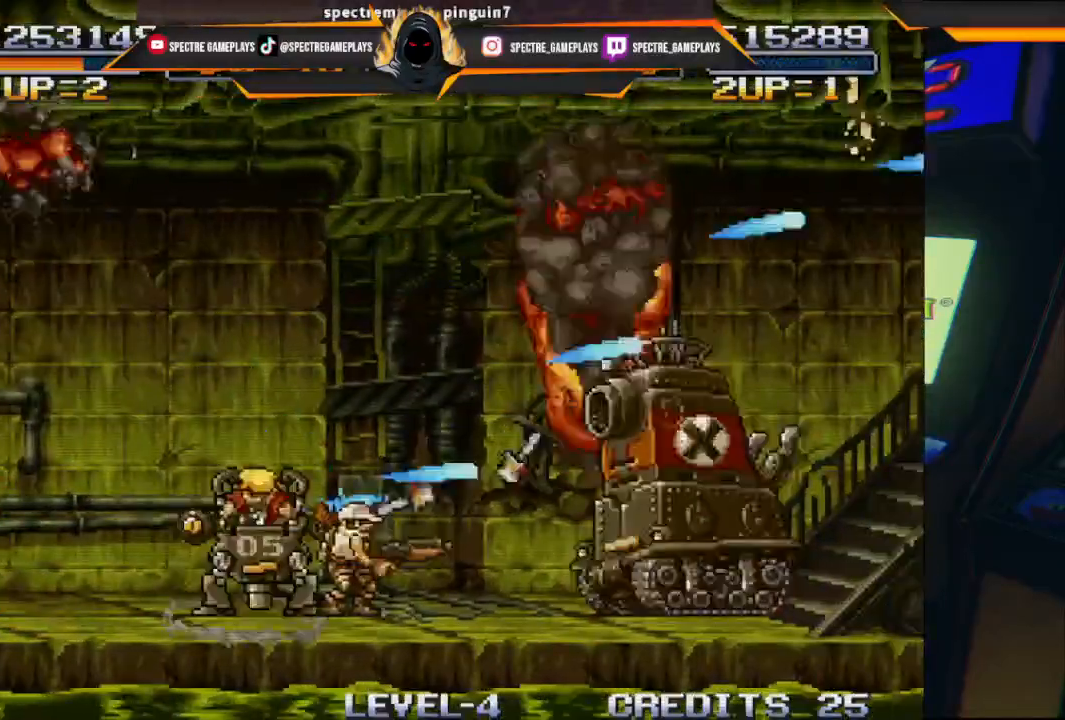
{"buttons": [], "left_stick": "center", "events": [[133, "X", "down"], [167, "X", "up"], [267, "X", "down"], [367, "X", "up"]]}
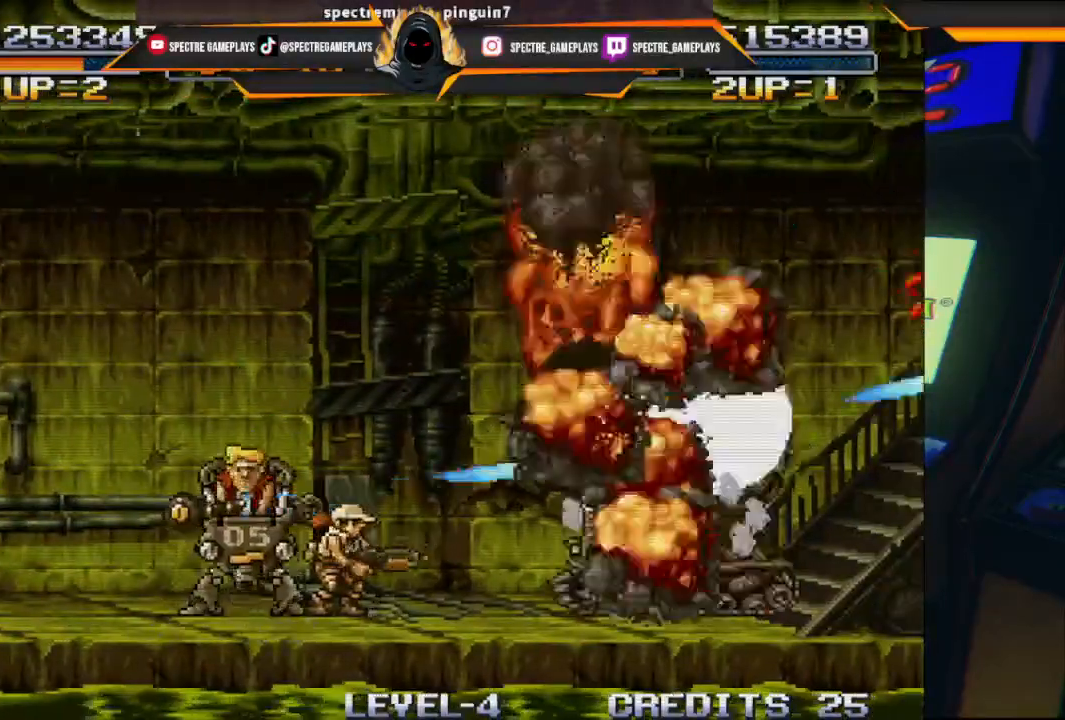
{"buttons": [], "left_stick": "center", "events": [[34, "X", "down"], [67, "X", "up"], [167, "X", "down"], [300, "X", "up"], [401, "X", "down"], [501, "X", "up"]]}
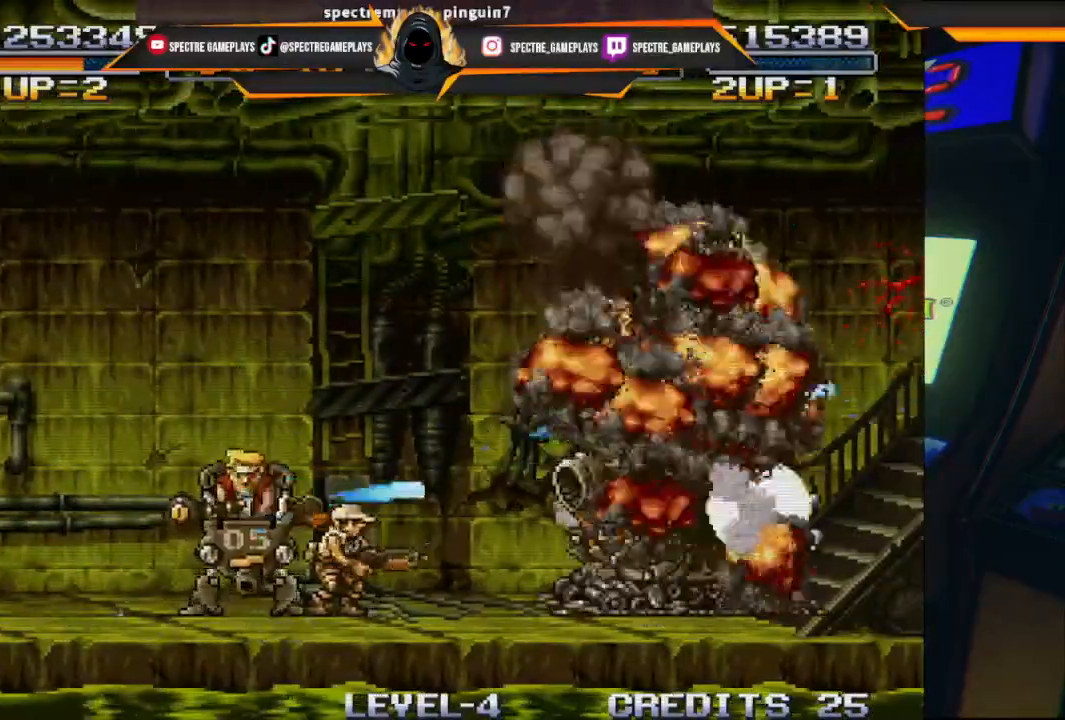
{"buttons": ["DPAD_RIGHT"], "left_stick": "center", "events": [[100, "X", "down"], [200, "X", "up"], [300, "X", "down"], [367, "X", "up"], [400, "DPAD_RIGHT", "down"]]}
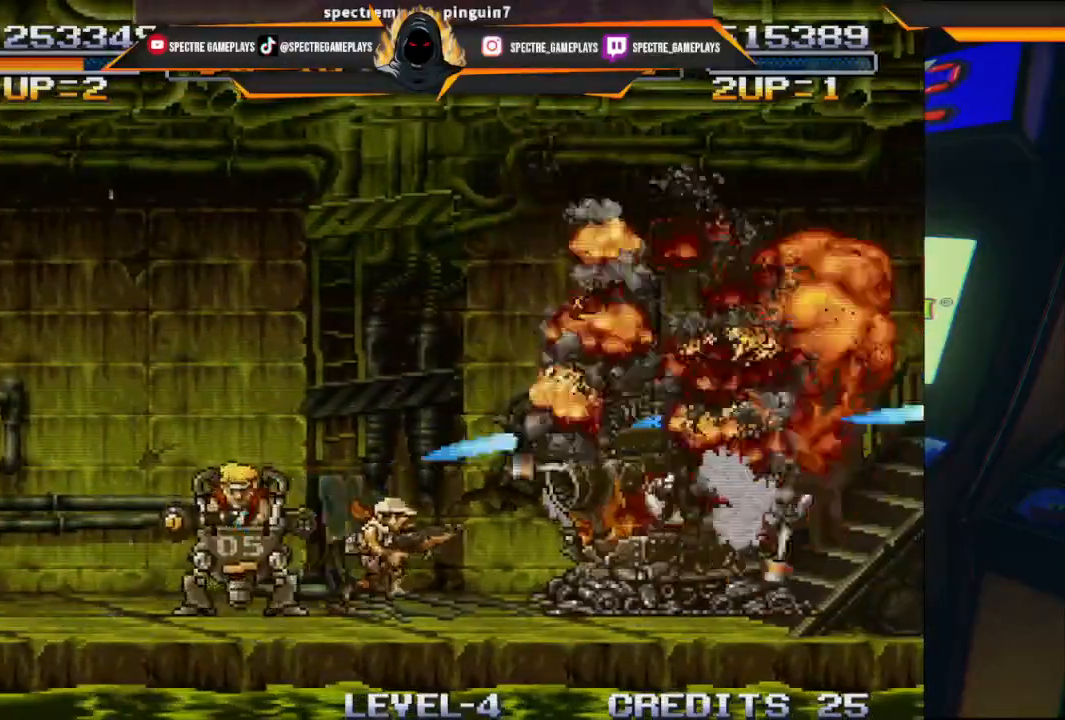
{"buttons": ["DPAD_RIGHT"], "left_stick": "center", "events": []}
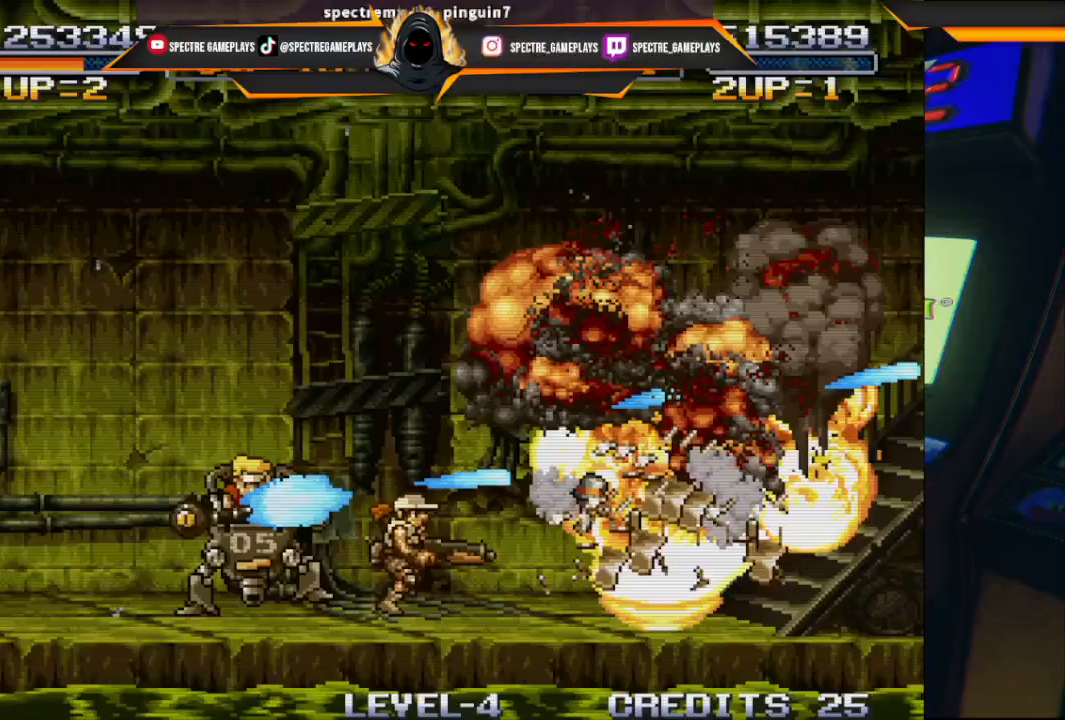
{"buttons": [], "left_stick": "center", "events": [[367, "DPAD_RIGHT", "up"]]}
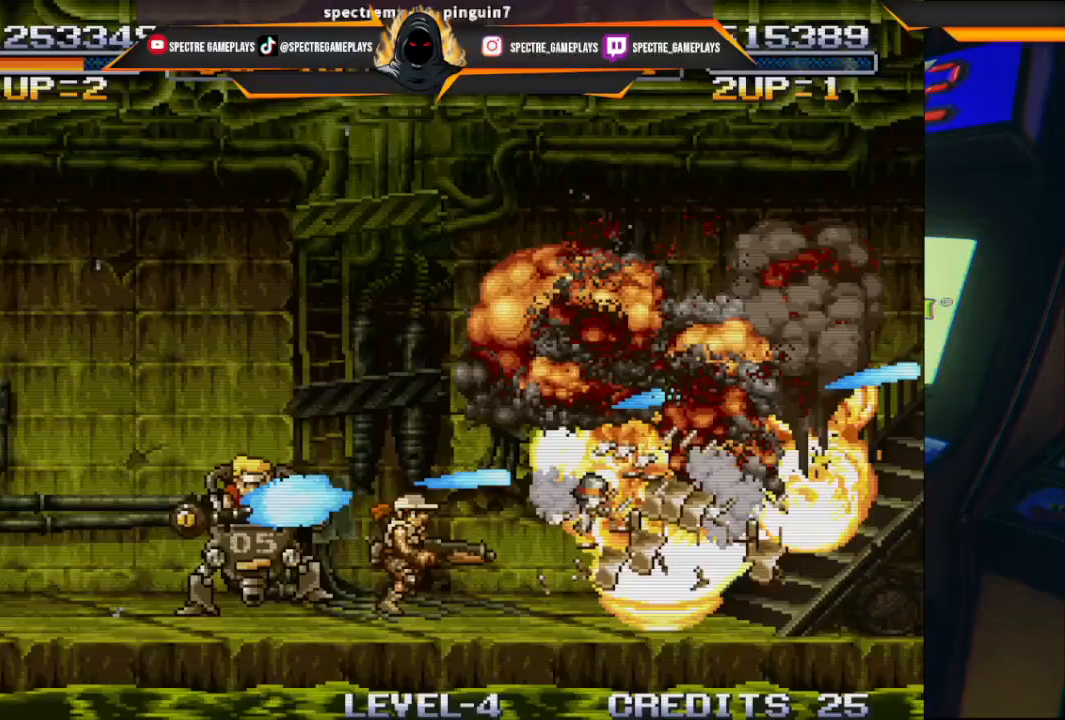
{"buttons": ["DPAD_RIGHT"], "left_stick": "center", "events": [[401, "DPAD_RIGHT", "down"]]}
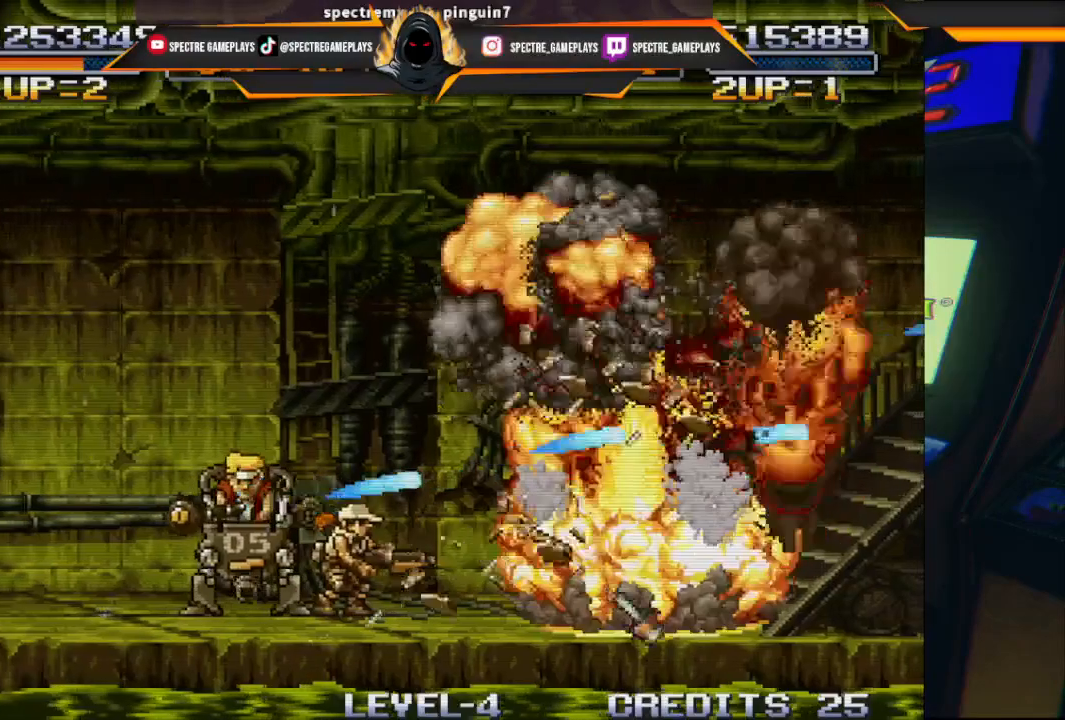
{"buttons": ["X"], "left_stick": "center", "events": [[300, "DPAD_RIGHT", "up"], [467, "X", "down"]]}
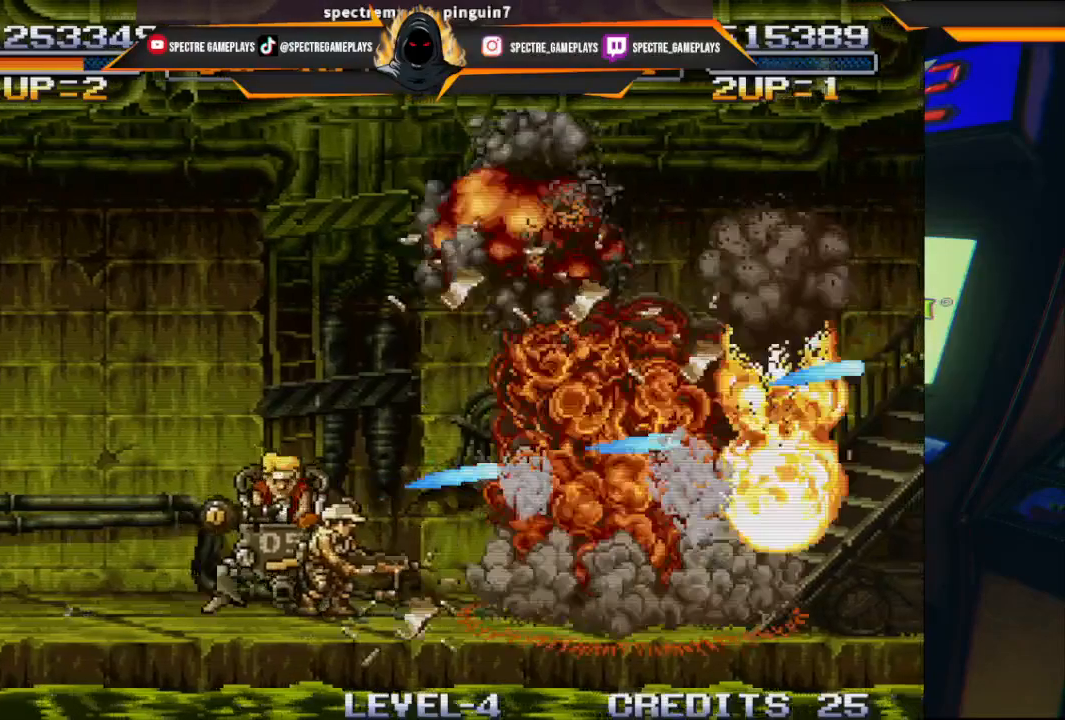
{"buttons": [], "left_stick": "center", "events": [[67, "X", "up"], [134, "X", "down"], [234, "X", "up"], [334, "X", "down"], [434, "X", "up"]]}
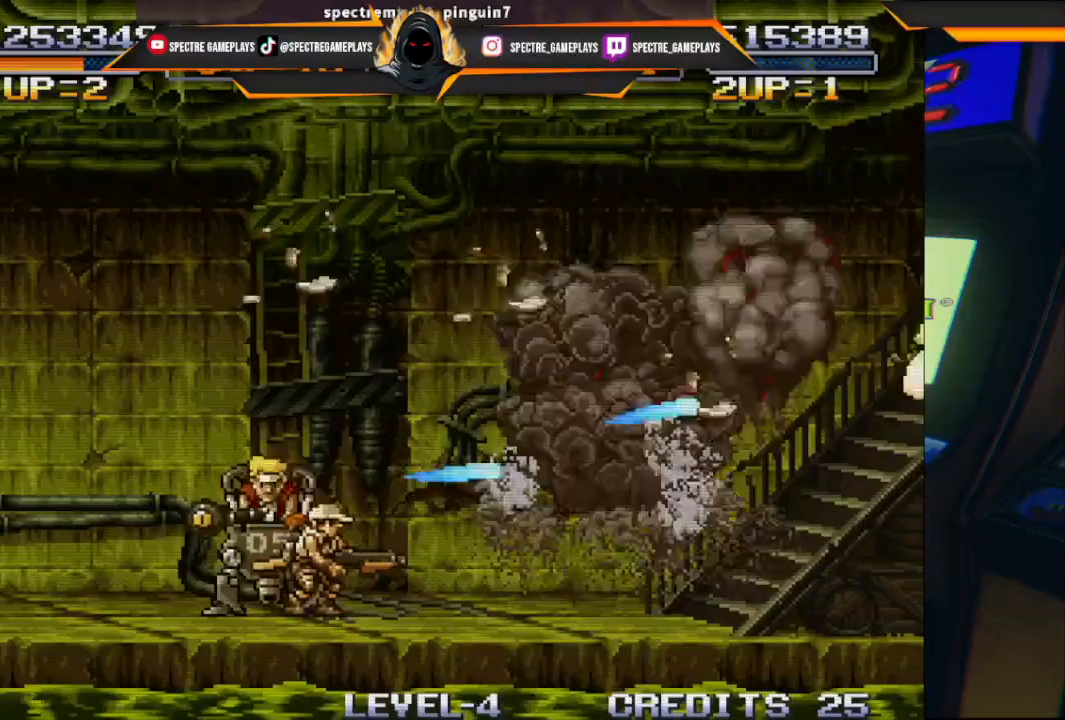
{"buttons": ["X"], "left_stick": "center", "events": [[66, "X", "down"], [166, "X", "up"], [267, "X", "down"], [400, "X", "up"], [500, "X", "down"]]}
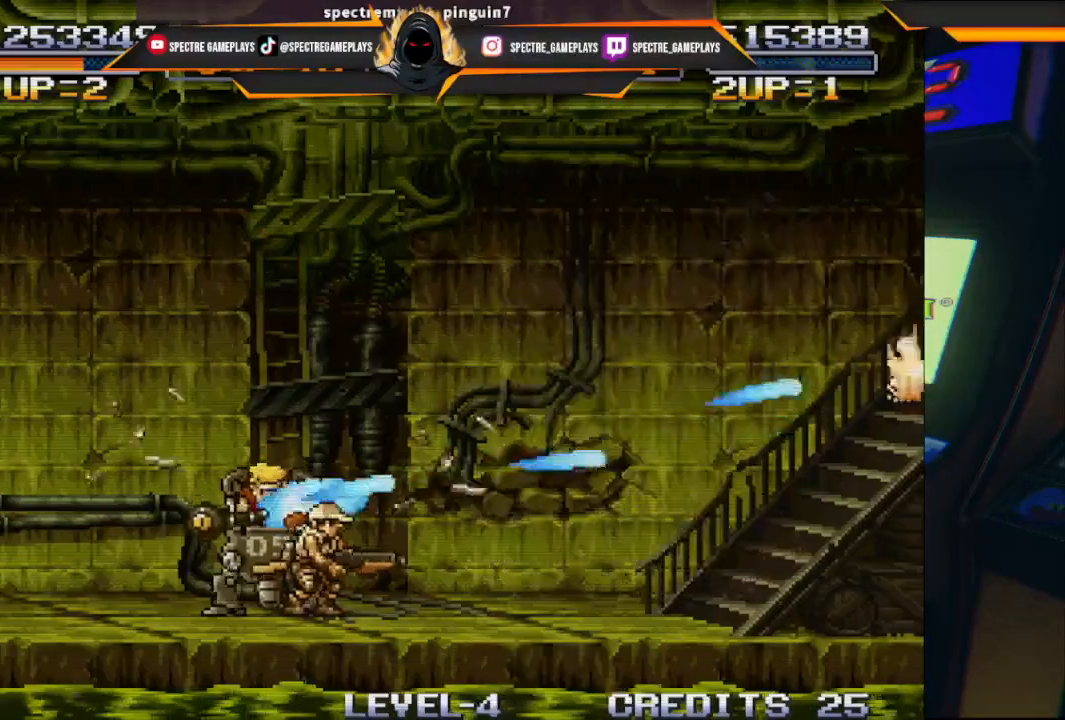
{"buttons": [], "left_stick": "center", "events": [[100, "X", "up"], [200, "X", "down"], [300, "X", "up"], [434, "X", "down"], [501, "X", "up"]]}
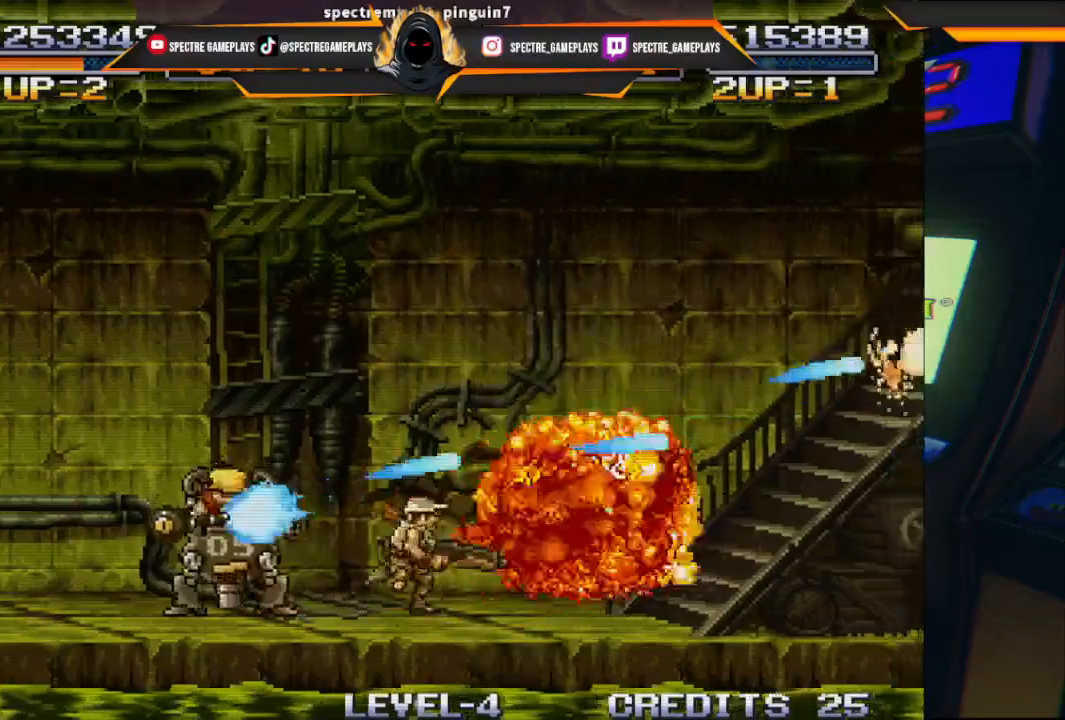
{"buttons": ["DPAD_UP", "DPAD_RIGHT"], "left_stick": "center", "events": [[167, "X", "down"], [200, "X", "up"], [233, "DPAD_RIGHT", "down"], [300, "DPAD_UP", "down"], [367, "X", "down"], [467, "X", "up"]]}
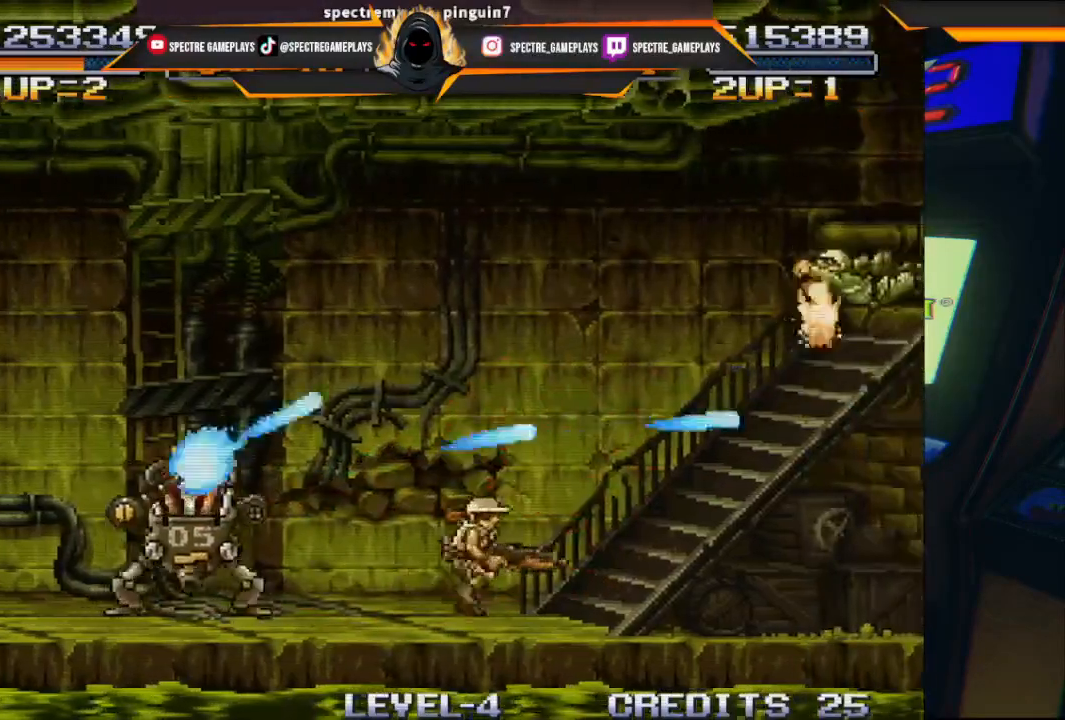
{"buttons": ["X", "DPAD_RIGHT"], "left_stick": "center", "events": [[67, "X", "down"], [167, "X", "up"], [267, "X", "down"], [300, "DPAD_UP", "up"], [367, "X", "up"], [501, "X", "down"]]}
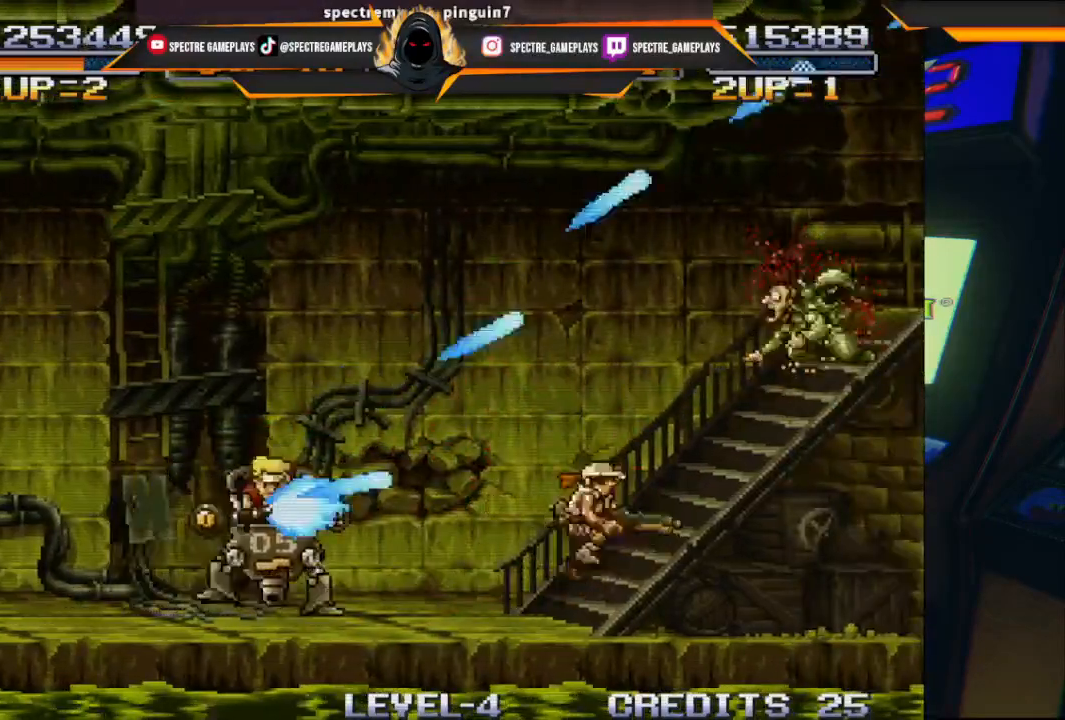
{"buttons": ["X"], "left_stick": "center", "events": [[66, "X", "up"], [200, "DPAD_RIGHT", "up"], [200, "X", "down"], [333, "X", "up"], [400, "X", "down"]]}
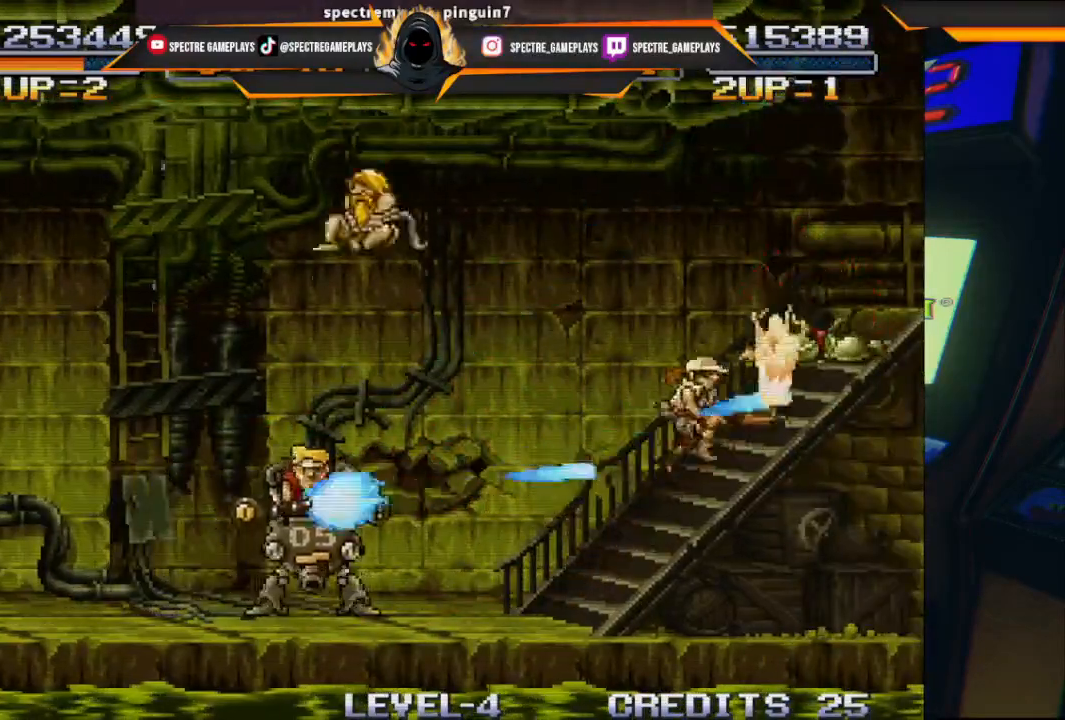
{"buttons": [], "left_stick": "center", "events": [[67, "X", "up"], [134, "DPAD_RIGHT", "down"], [134, "DPAD_UP", "down"], [134, "X", "down"], [267, "X", "up"], [300, "DPAD_UP", "up"], [367, "DPAD_RIGHT", "up"], [367, "X", "down"], [467, "X", "up"]]}
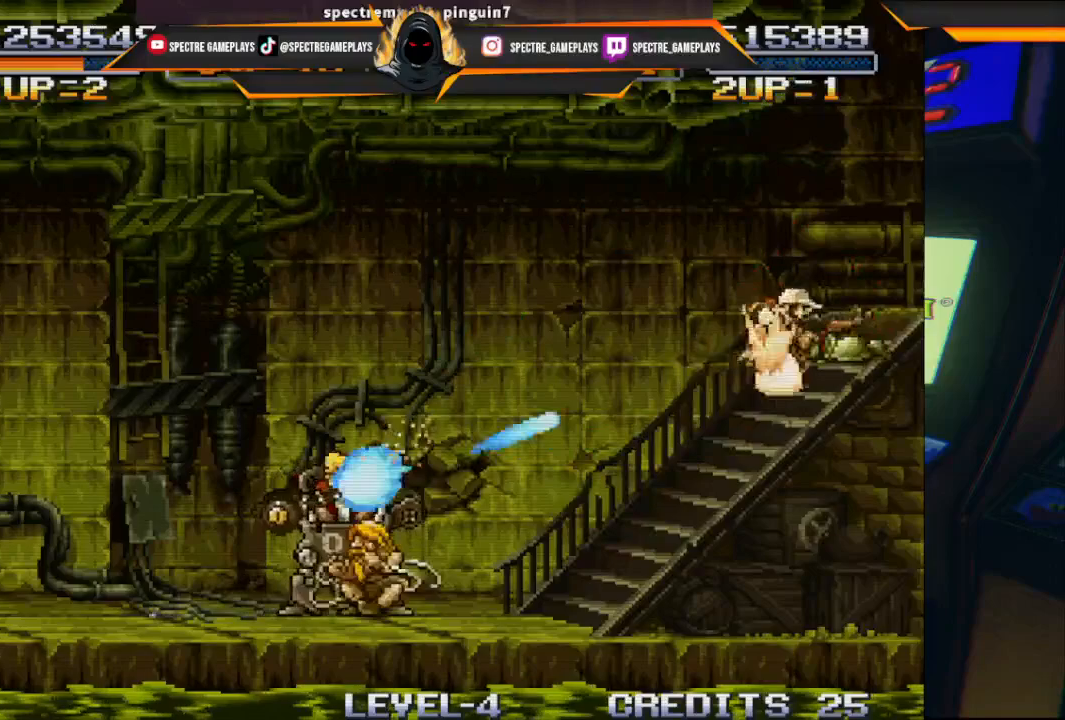
{"buttons": [], "left_stick": "center", "events": [[66, "X", "down"], [200, "X", "up"], [300, "X", "down"], [433, "X", "up"]]}
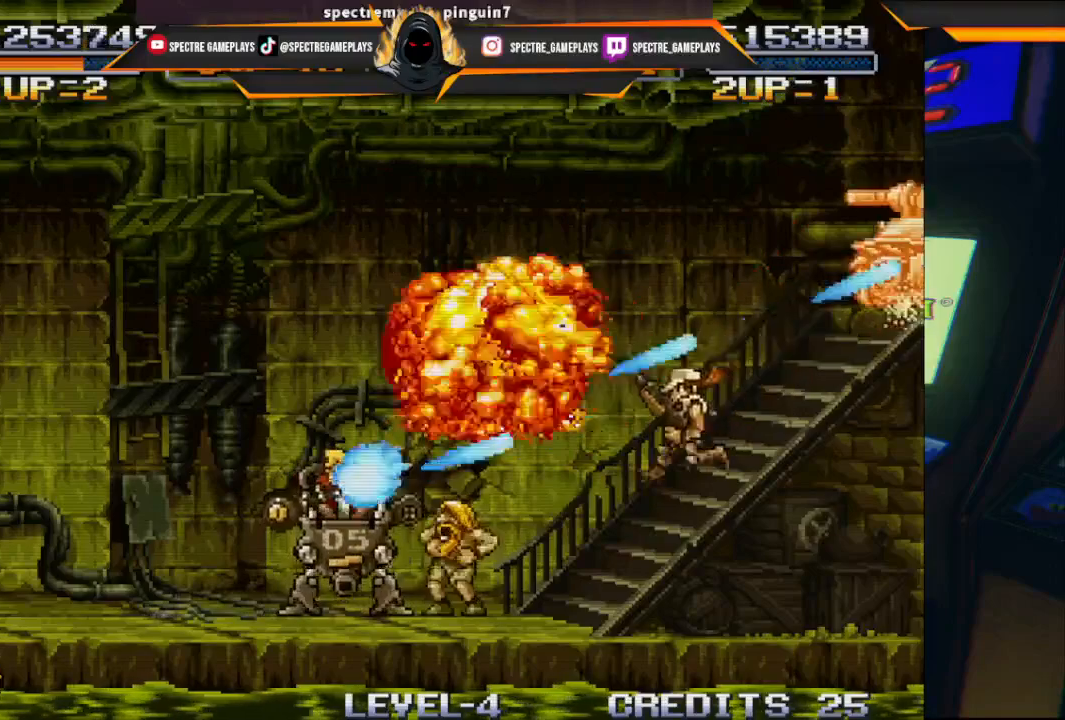
{"buttons": [], "left_stick": "center", "events": [[67, "X", "down"], [167, "X", "up"], [267, "X", "down"], [434, "X", "up"]]}
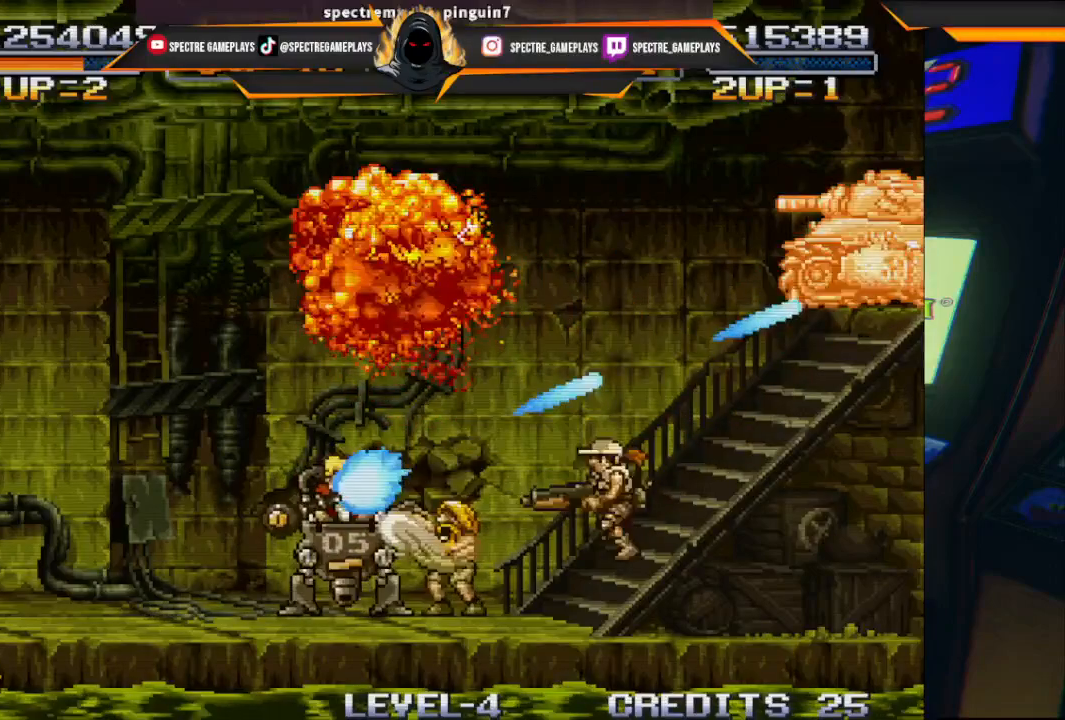
{"buttons": ["X"], "left_stick": "center", "events": [[33, "X", "down"], [133, "X", "up"], [200, "X", "down"], [367, "X", "up"], [433, "X", "down"]]}
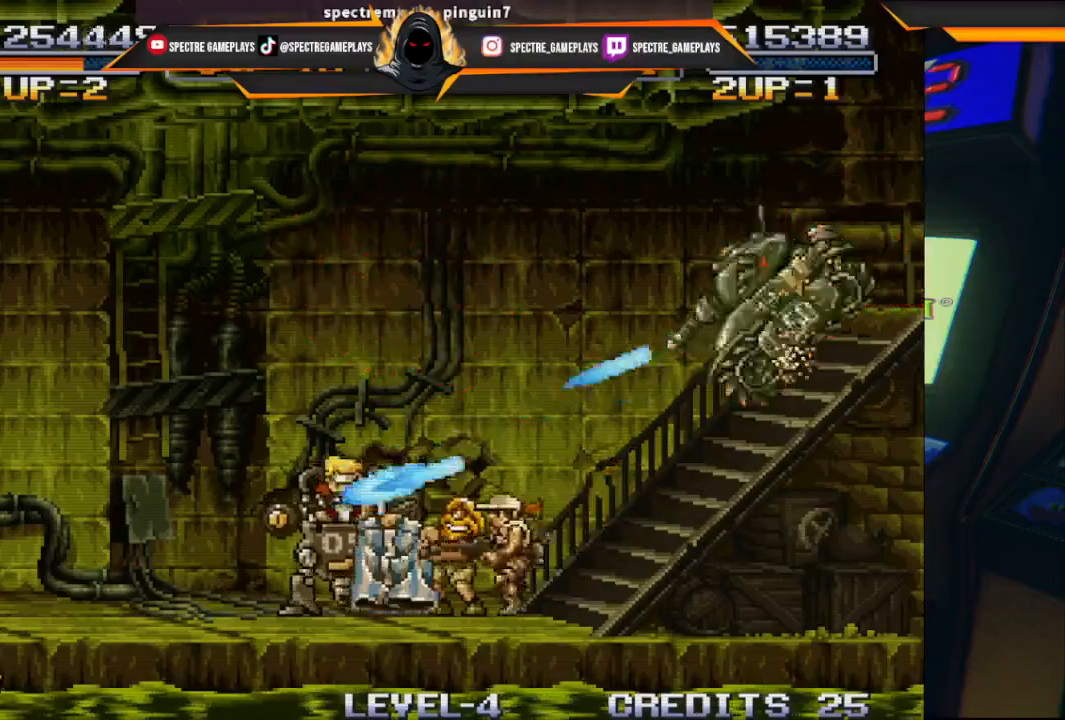
{"buttons": [], "left_stick": "center", "events": [[100, "X", "up"], [167, "X", "down"], [267, "X", "up"], [367, "X", "down"], [467, "X", "up"]]}
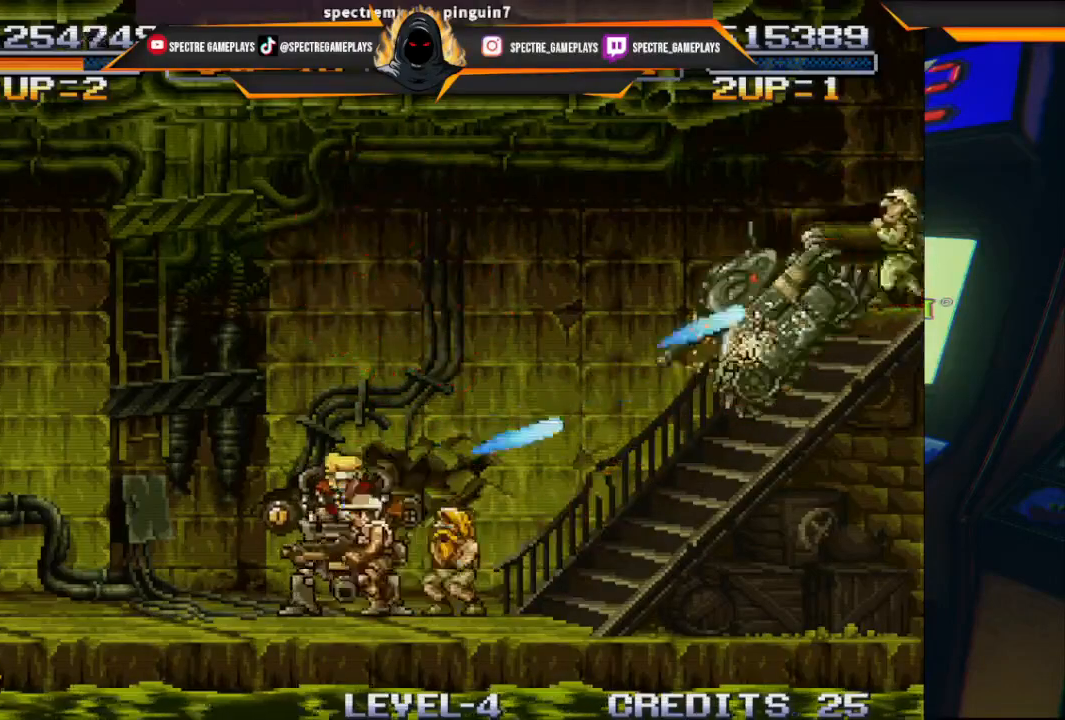
{"buttons": ["X", "DPAD_LEFT"], "left_stick": "center", "events": [[66, "X", "down"], [133, "DPAD_LEFT", "down"], [200, "X", "up"], [300, "DPAD_UP", "down"], [300, "X", "down"], [433, "X", "up"], [467, "DPAD_UP", "up"], [500, "X", "down"]]}
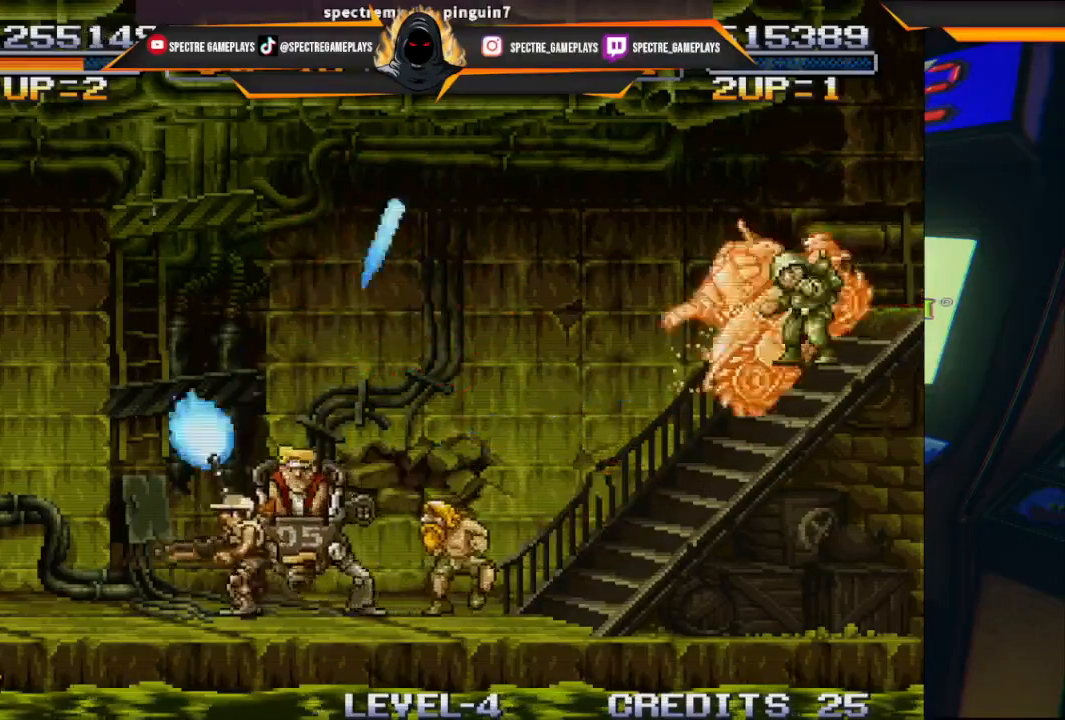
{"buttons": ["DPAD_LEFT"], "left_stick": "center", "events": [[134, "X", "up"]]}
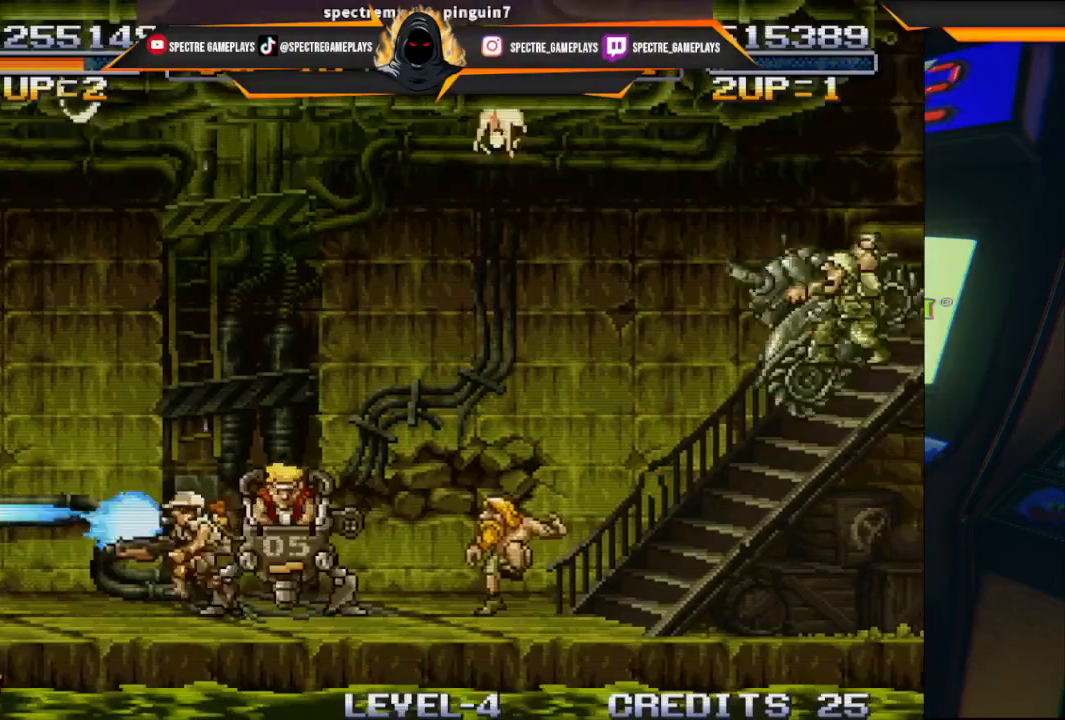
{"buttons": ["DPAD_LEFT"], "left_stick": "center", "events": []}
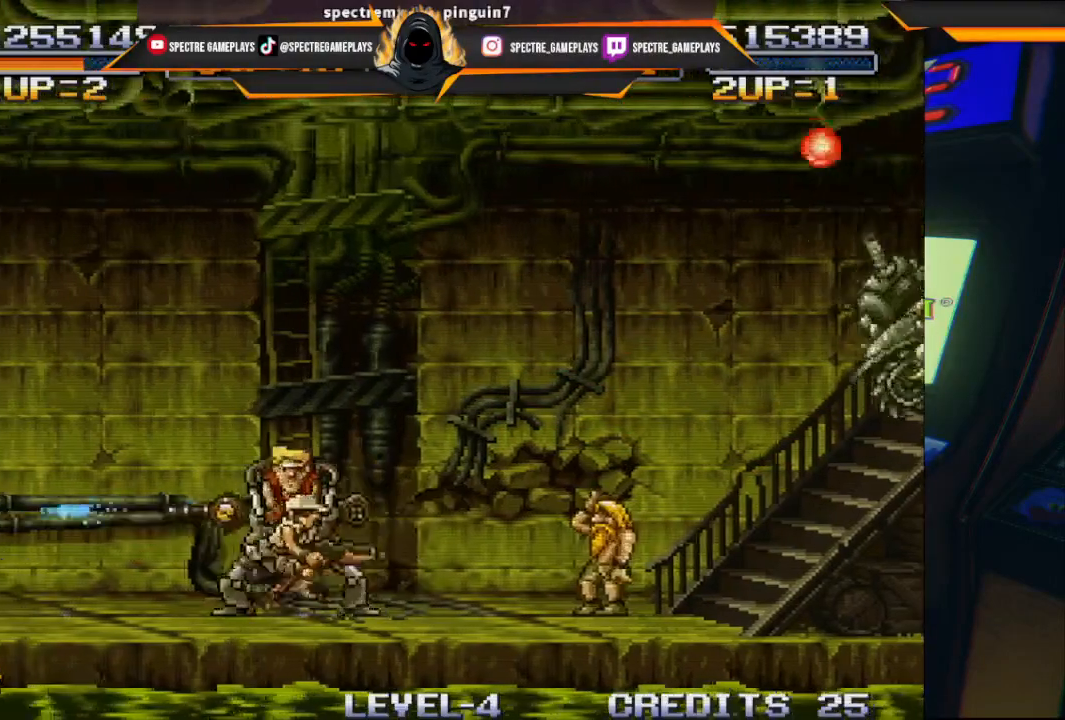
{"buttons": ["X", "DPAD_RIGHT"], "left_stick": "center", "events": [[134, "DPAD_UP", "down"], [200, "DPAD_LEFT", "up"], [200, "DPAD_RIGHT", "down"], [200, "DPAD_UP", "up"], [467, "X", "down"]]}
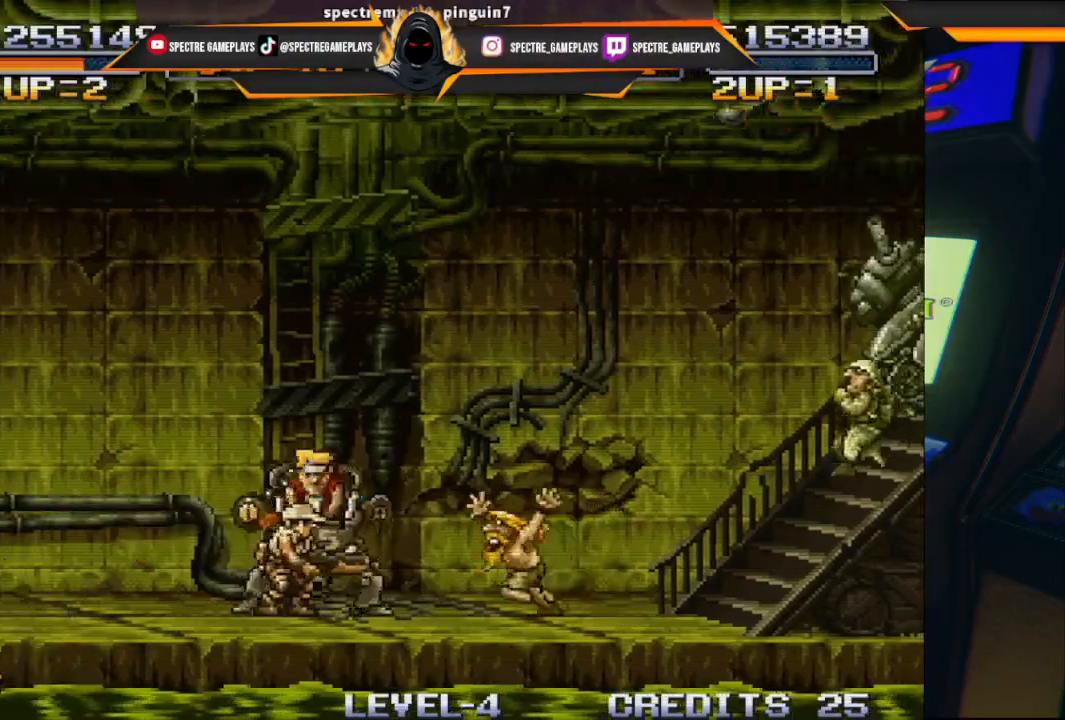
{"buttons": [], "left_stick": "center", "events": [[66, "X", "up"], [167, "X", "down"], [300, "DPAD_RIGHT", "up"], [300, "X", "up"], [400, "X", "down"], [500, "X", "up"]]}
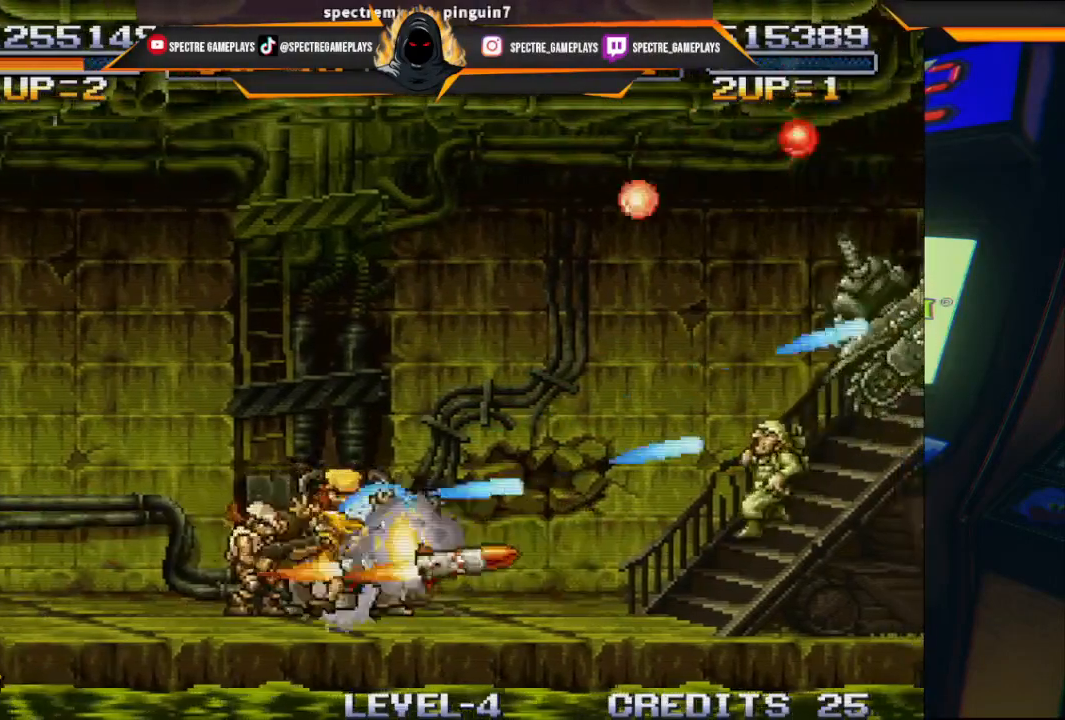
{"buttons": ["X"], "left_stick": "center", "events": [[100, "X", "down"], [200, "X", "up"], [300, "X", "down"], [401, "X", "up"], [467, "X", "down"]]}